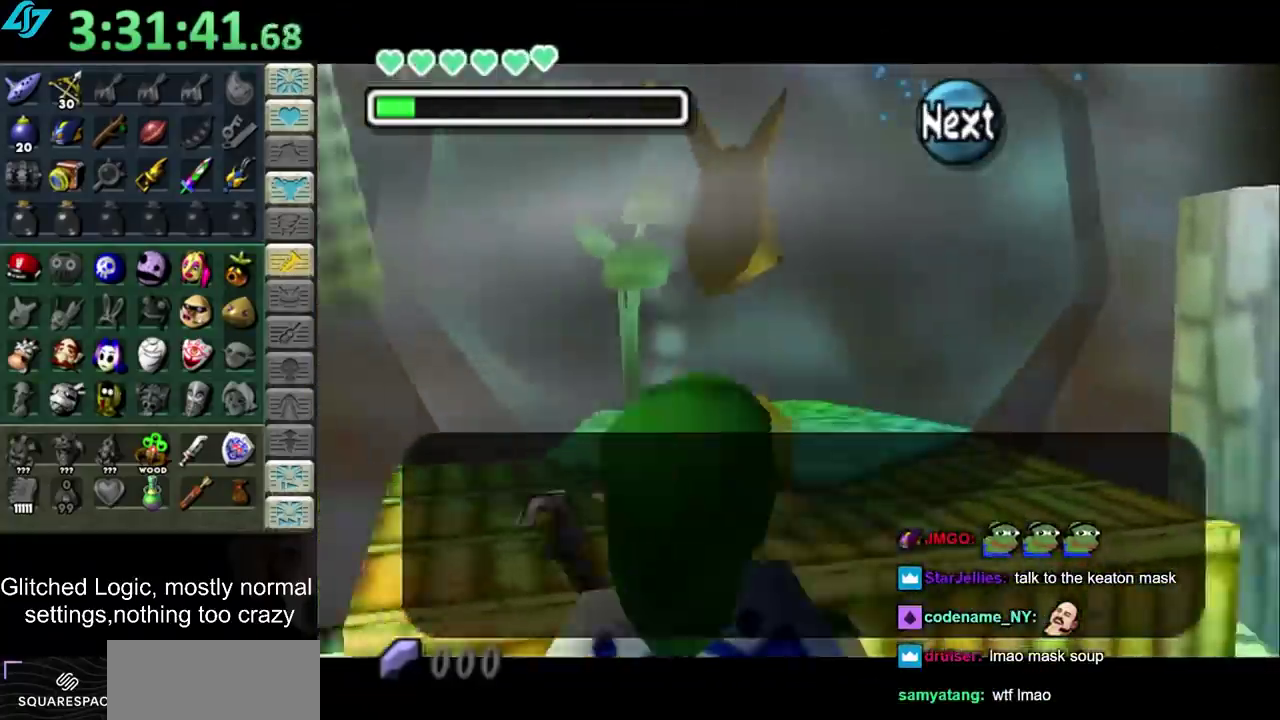
Gameplay with a controller; each line is a JSON object with the inputs held at the frame after it. "events" lists button and stick changes between this image and that frame as [ms after this image, input, new state], when the widget could be followed in between. Not read: L3 R3.
{"buttons": [], "left_stick": "center", "right_stick": "center", "events": [[33, "CIRCLE", "down"], [50, "CROSS", "down"], [117, "CIRCLE", "up"], [117, "CROSS", "up"], [217, "CIRCLE", "down"], [217, "CROSS", "down"], [283, "CROSS", "up"], [317, "CIRCLE", "up"], [400, "CIRCLE", "down"], [400, "CROSS", "down"], [467, "CIRCLE", "up"], [467, "CROSS", "up"]]}
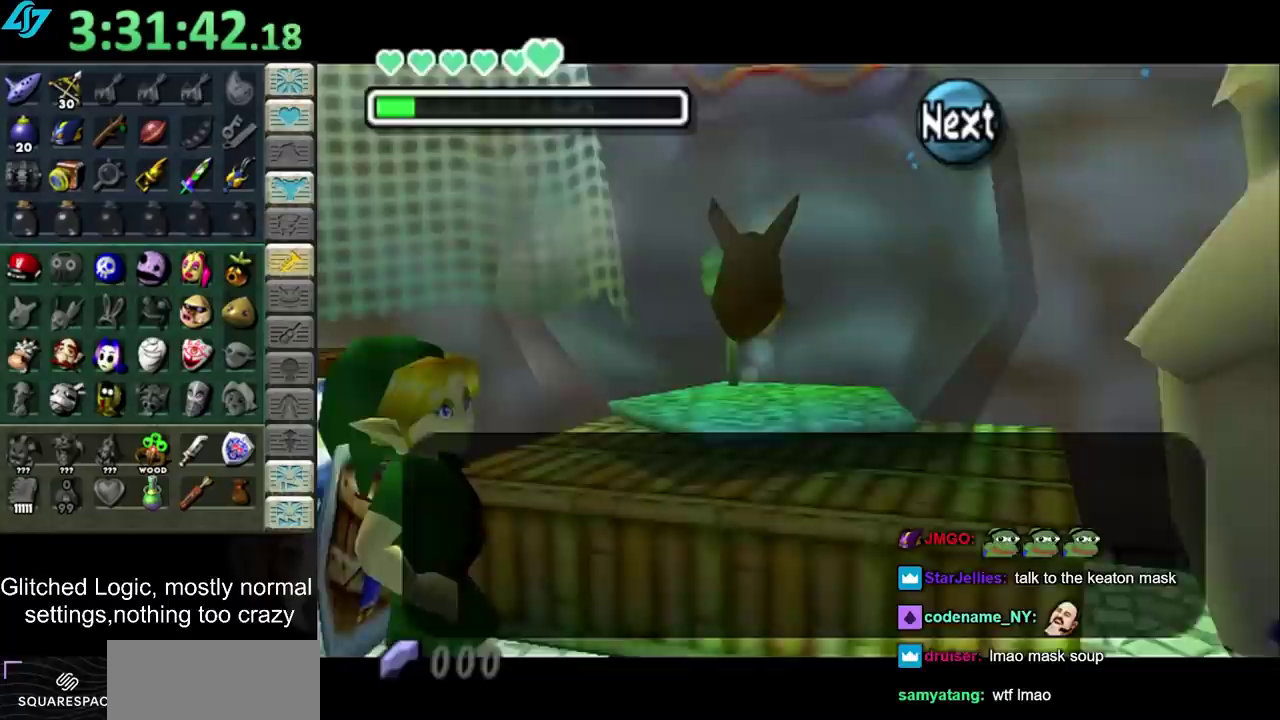
{"buttons": [], "left_stick": "center", "right_stick": "center", "events": [[83, "CIRCLE", "down"], [83, "CROSS", "down"], [150, "CIRCLE", "up"], [150, "CROSS", "up"], [267, "CIRCLE", "down"], [267, "CROSS", "down"], [317, "CROSS", "up"], [350, "CIRCLE", "up"], [433, "CIRCLE", "down"], [433, "CROSS", "down"], [500, "CIRCLE", "up"], [500, "CROSS", "up"]]}
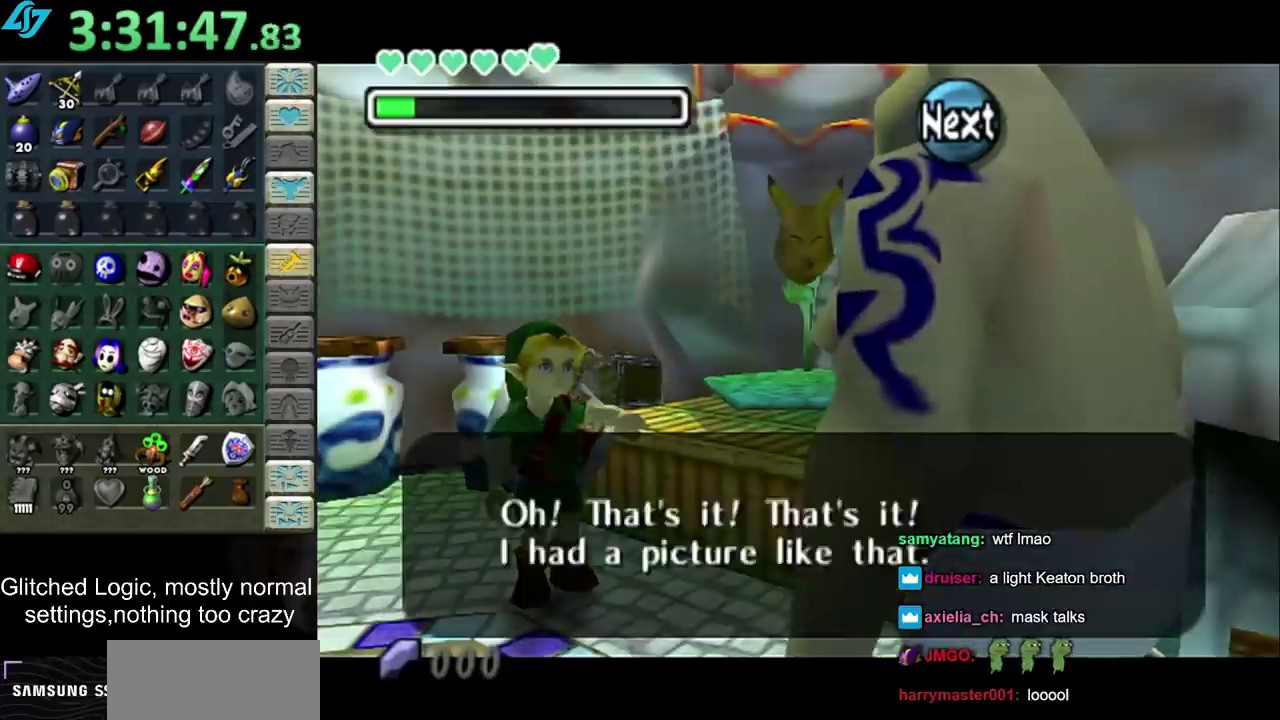
{"buttons": ["CROSS", "CIRCLE"], "left_stick": "center", "right_stick": "center", "events": [[133, "CIRCLE", "down"], [133, "CROSS", "down"], [183, "CIRCLE", "up"], [183, "CROSS", "up"], [283, "CIRCLE", "down"], [283, "CROSS", "down"], [350, "CROSS", "up"], [383, "CIRCLE", "up"], [467, "CIRCLE", "down"], [467, "CROSS", "down"]]}
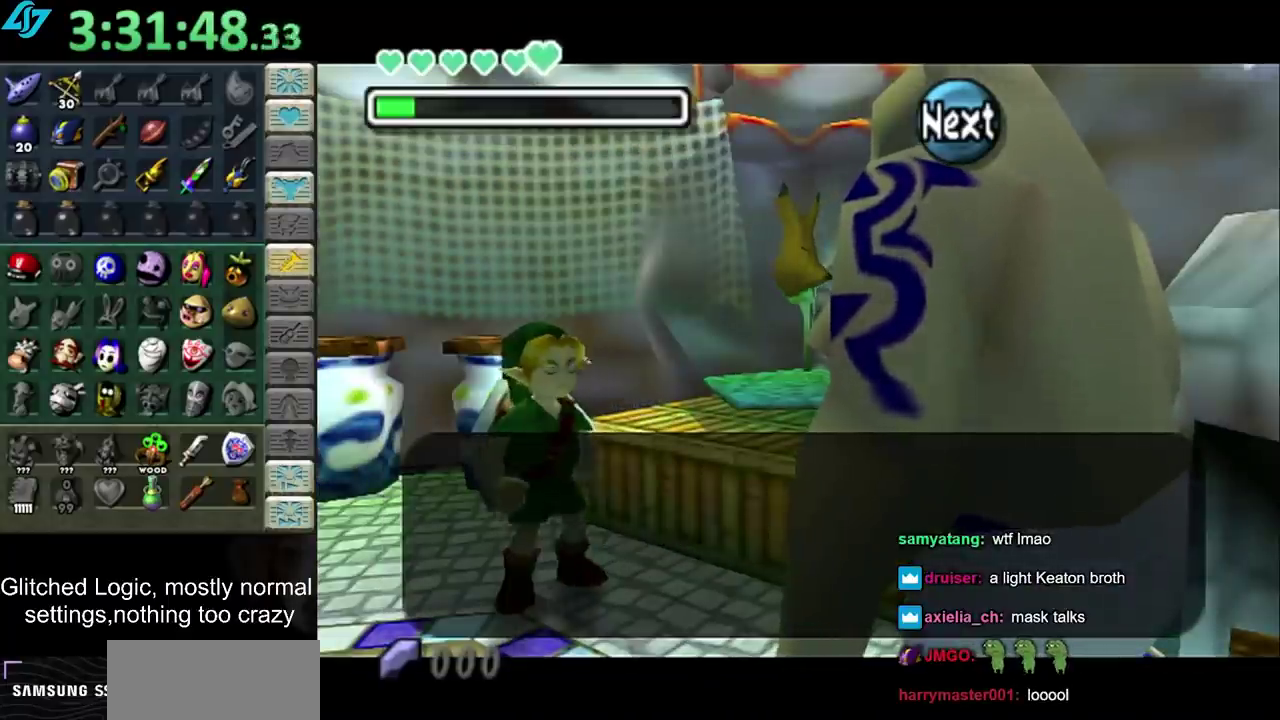
{"buttons": ["CROSS", "CIRCLE"], "left_stick": "center", "right_stick": "center", "events": [[33, "CIRCLE", "up"], [33, "CROSS", "up"], [167, "CIRCLE", "down"], [167, "CROSS", "down"], [217, "CIRCLE", "up"], [217, "CROSS", "up"], [317, "CIRCLE", "down"], [317, "CROSS", "down"], [383, "CIRCLE", "up"], [383, "CROSS", "up"], [500, "CIRCLE", "down"], [500, "CROSS", "down"]]}
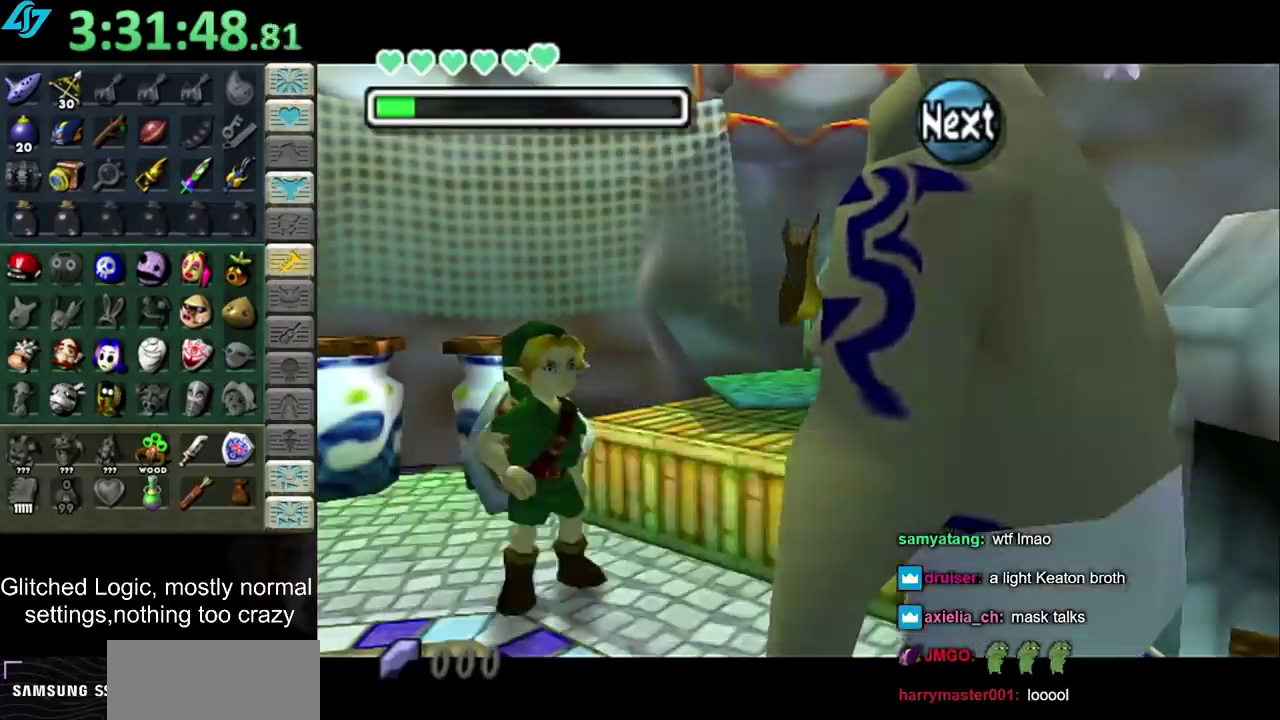
{"buttons": ["CROSS", "CIRCLE"], "left_stick": "center", "right_stick": "center", "events": [[67, "CIRCLE", "up"], [67, "CROSS", "up"], [167, "CIRCLE", "down"], [167, "CROSS", "down"], [250, "CIRCLE", "up"], [250, "CROSS", "up"], [317, "CIRCLE", "down"], [317, "CROSS", "down"], [400, "CIRCLE", "up"], [400, "CROSS", "up"], [500, "CIRCLE", "down"], [500, "CROSS", "down"]]}
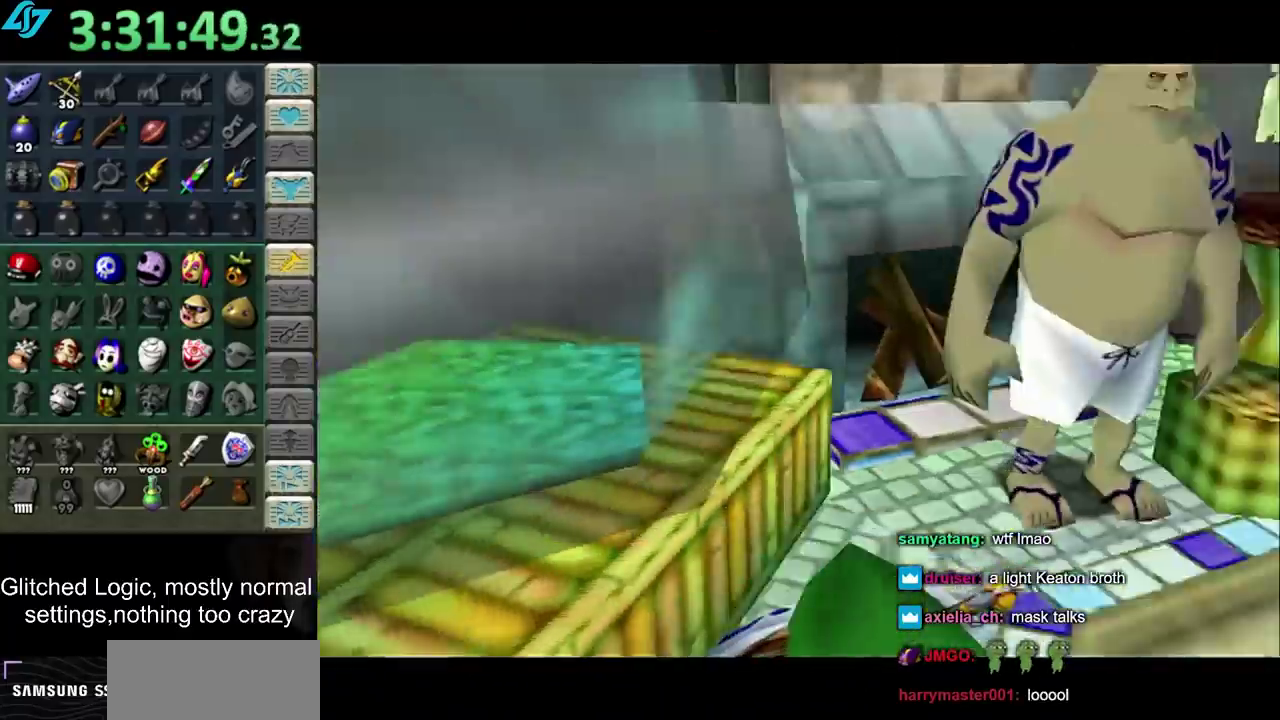
{"buttons": ["CIRCLE"], "left_stick": "center", "right_stick": "center", "events": [[67, "CIRCLE", "up"], [67, "CROSS", "up"], [433, "CIRCLE", "down"]]}
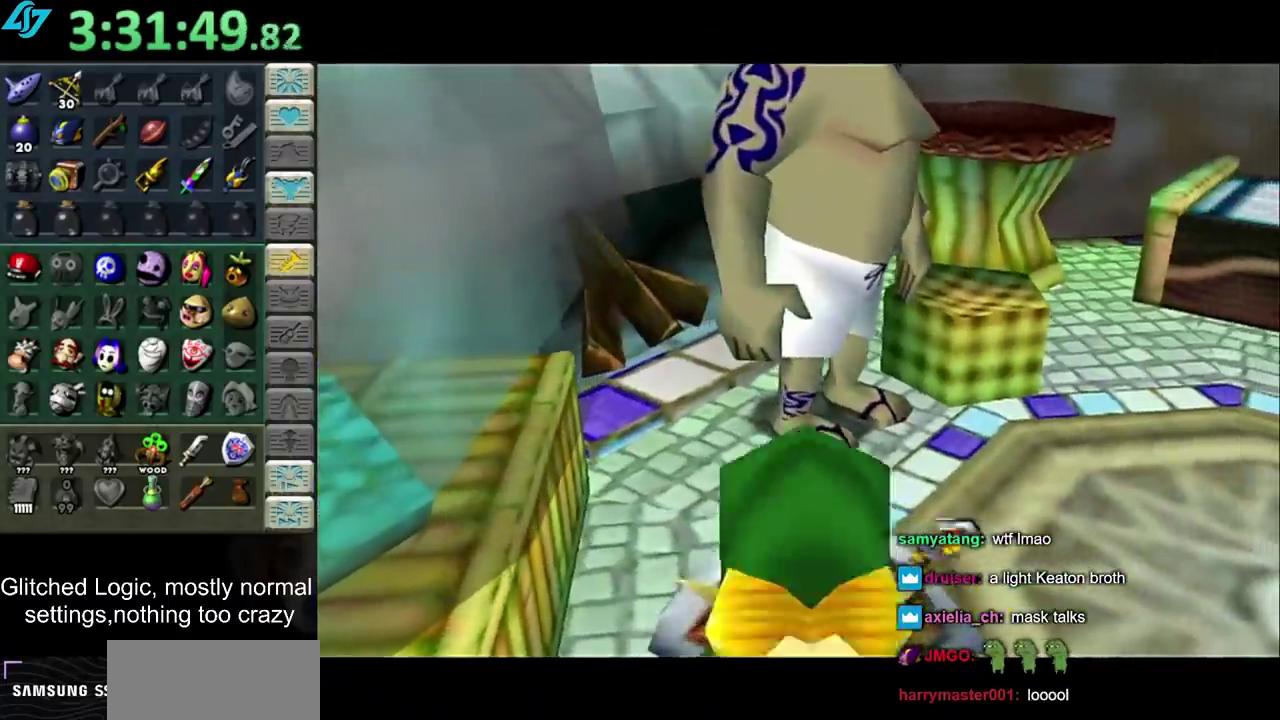
{"buttons": ["CIRCLE"], "left_stick": "center", "right_stick": "center", "events": [[67, "CIRCLE", "up"], [167, "CIRCLE", "down"], [217, "CIRCLE", "up"], [317, "CIRCLE", "down"], [400, "CIRCLE", "up"], [467, "CIRCLE", "down"]]}
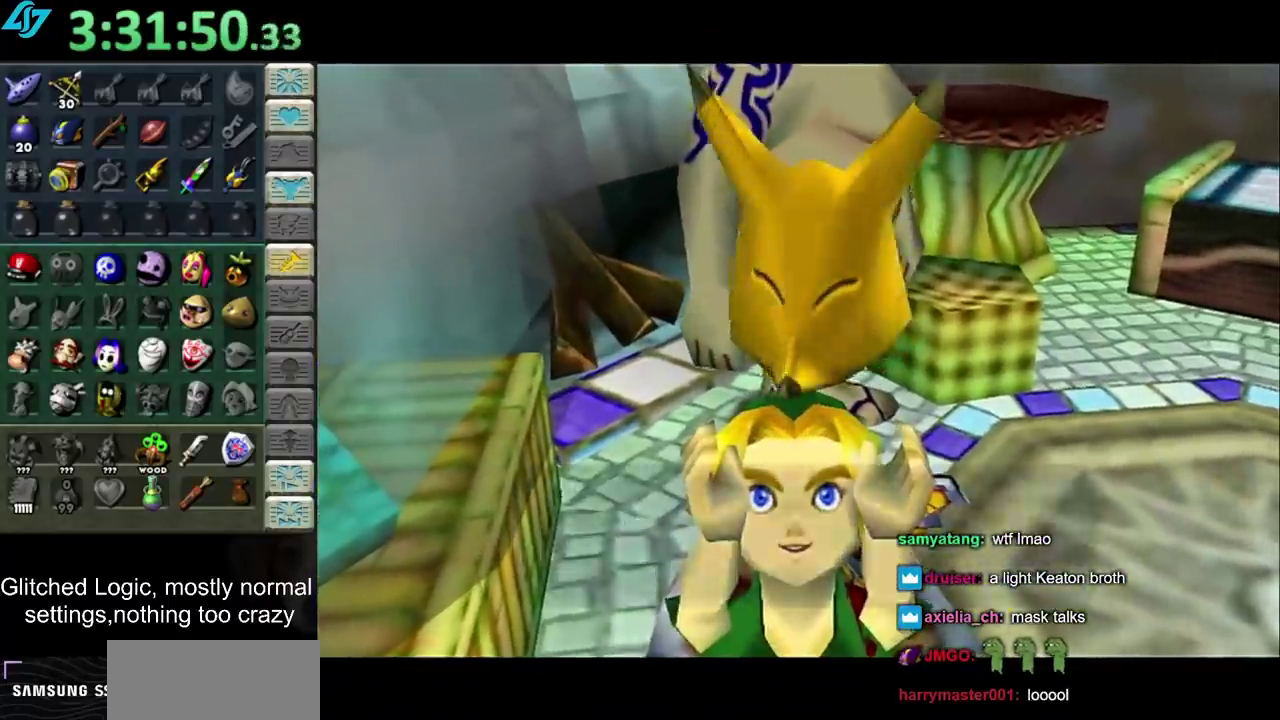
{"buttons": ["CIRCLE"], "left_stick": "center", "right_stick": "center", "events": [[67, "CIRCLE", "up"], [167, "CIRCLE", "down"], [233, "CIRCLE", "up"], [283, "CIRCLE", "down"], [383, "CIRCLE", "up"], [483, "CIRCLE", "down"]]}
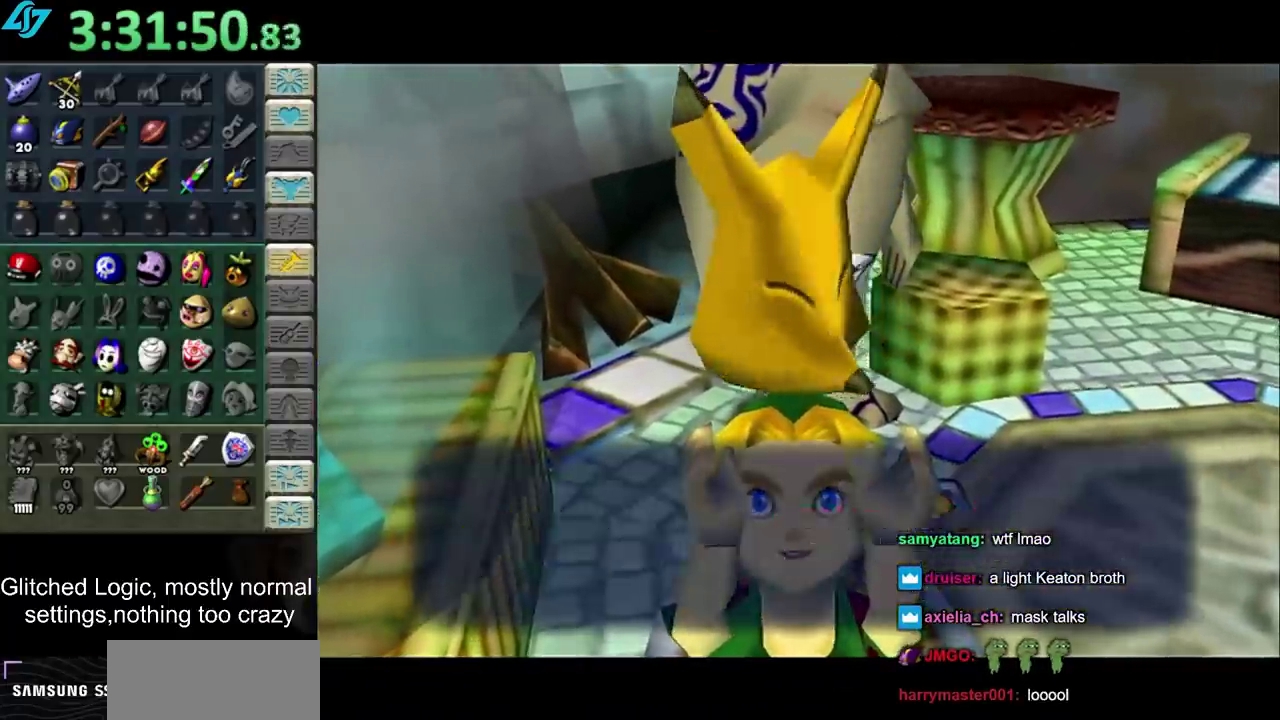
{"buttons": ["CIRCLE"], "left_stick": "center", "right_stick": "center", "events": [[67, "CIRCLE", "up"], [133, "CIRCLE", "down"], [217, "CIRCLE", "up"], [283, "CIRCLE", "down"], [383, "CIRCLE", "up"], [467, "CIRCLE", "down"]]}
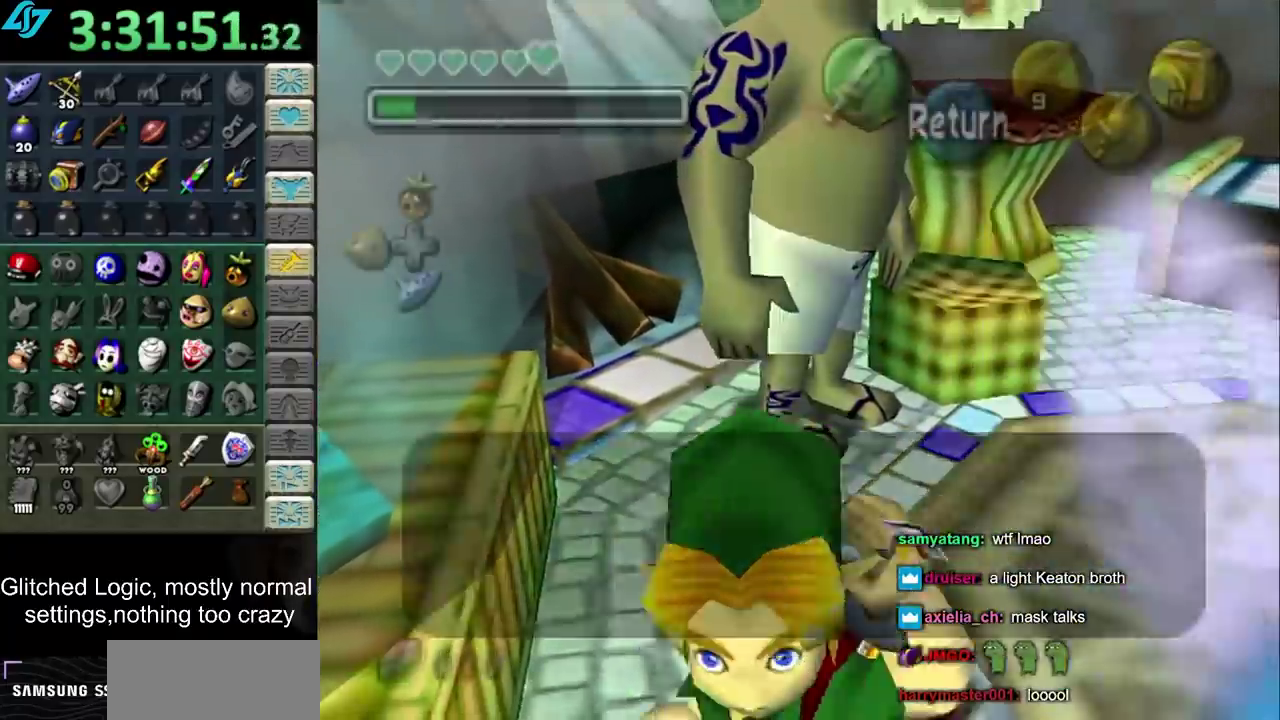
{"buttons": [], "left_stick": "right", "right_stick": "center", "events": [[33, "CIRCLE", "up"], [100, "left_stick", "down-right"], [383, "left_stick", "right"]]}
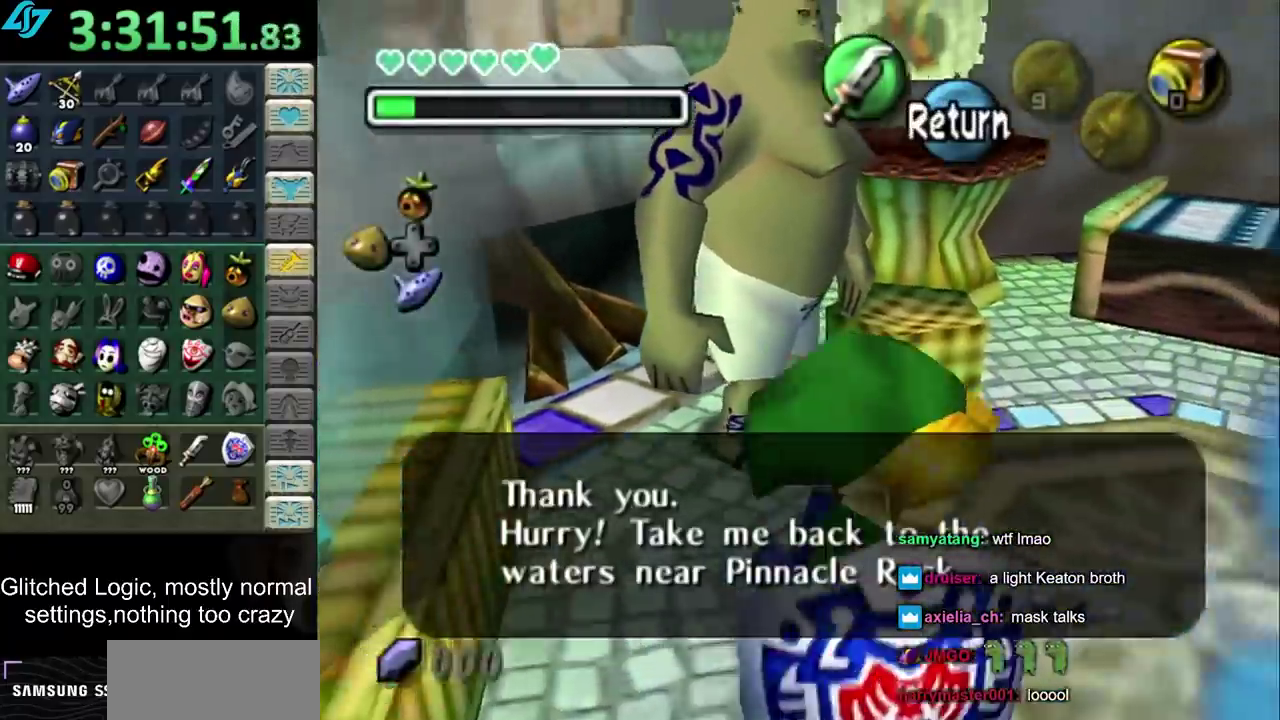
{"buttons": [], "left_stick": "up-right", "right_stick": "center", "events": [[317, "left_stick", "up-right"]]}
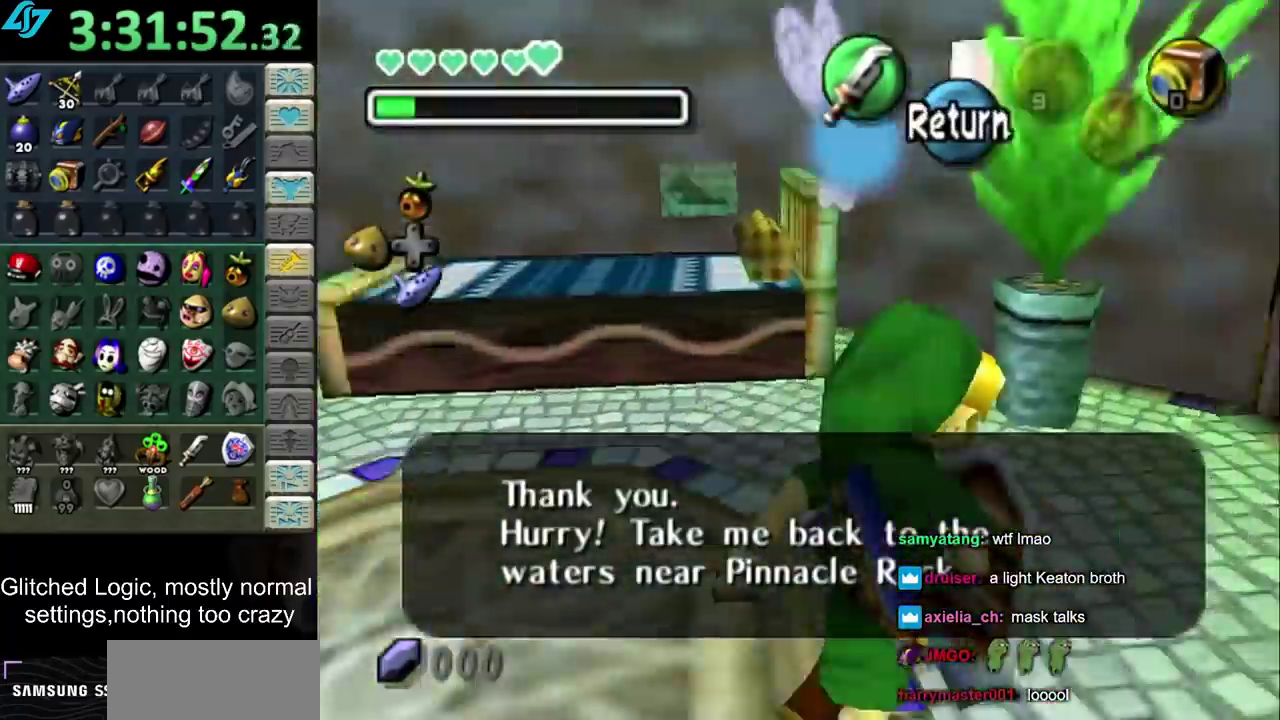
{"buttons": [], "left_stick": "center", "right_stick": "center", "events": [[267, "left_stick", "center"]]}
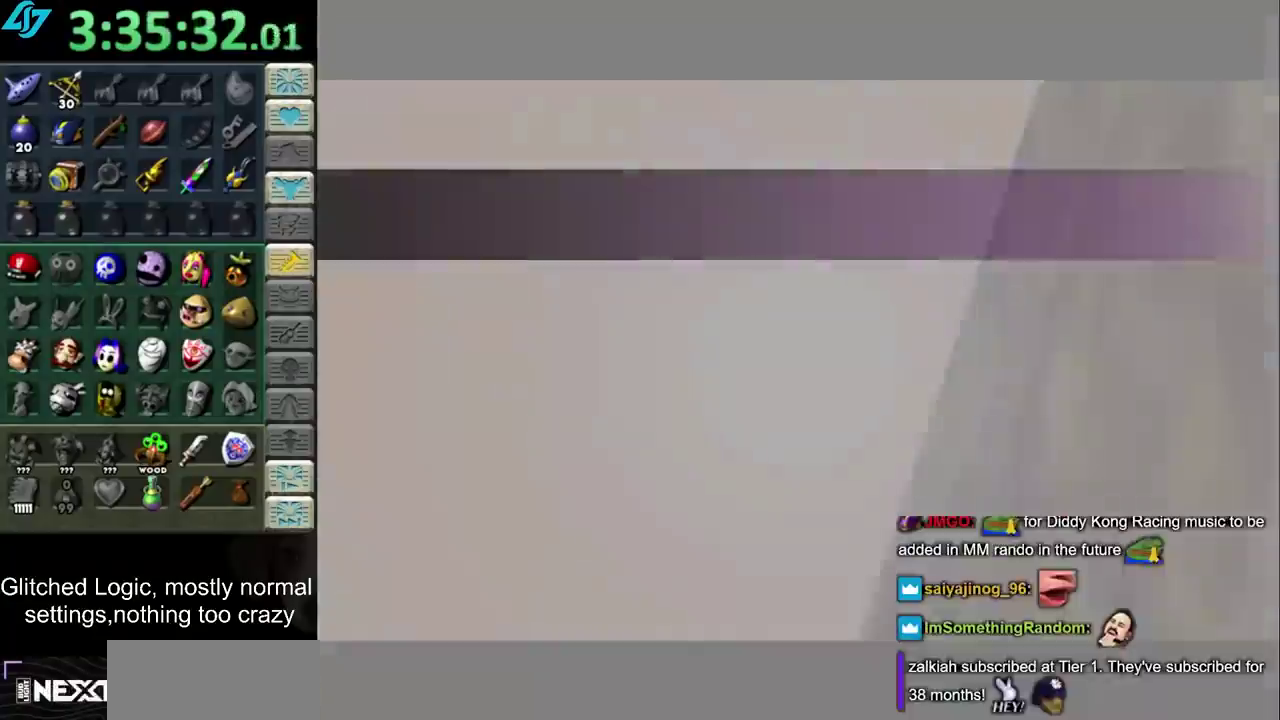
{"buttons": [], "left_stick": "center", "right_stick": "center", "events": []}
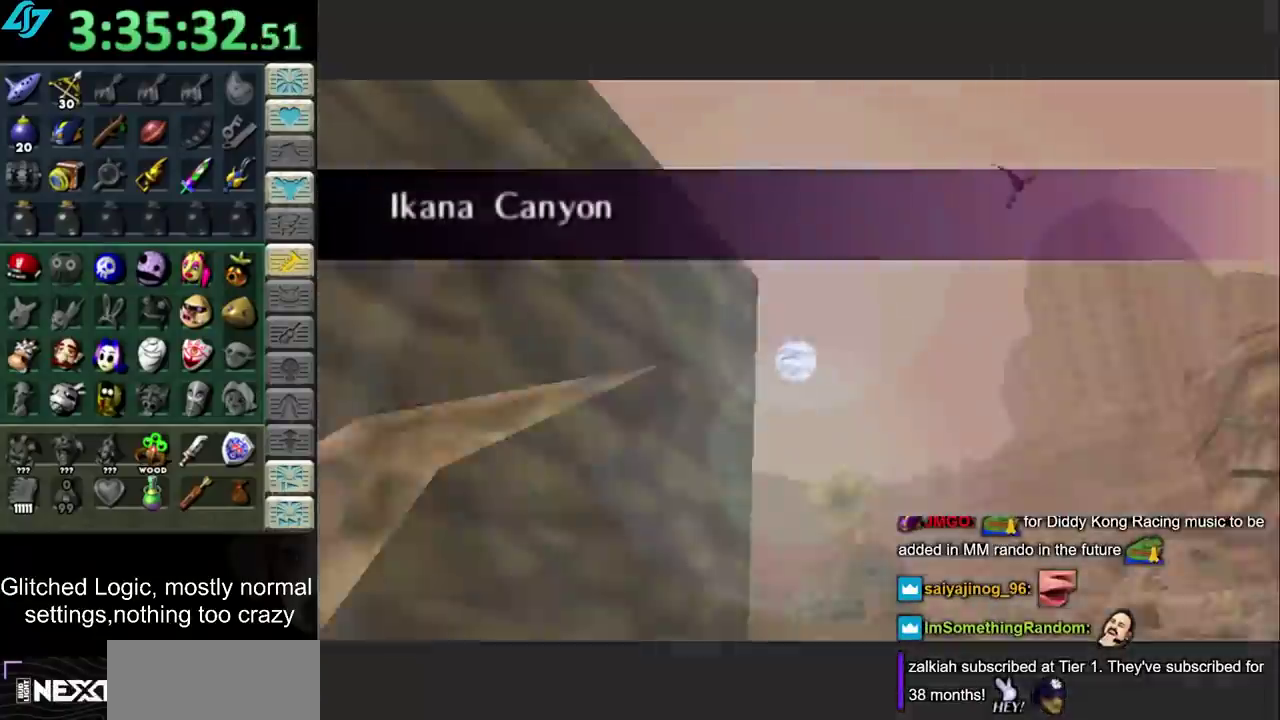
{"buttons": [], "left_stick": "center", "right_stick": "center", "events": []}
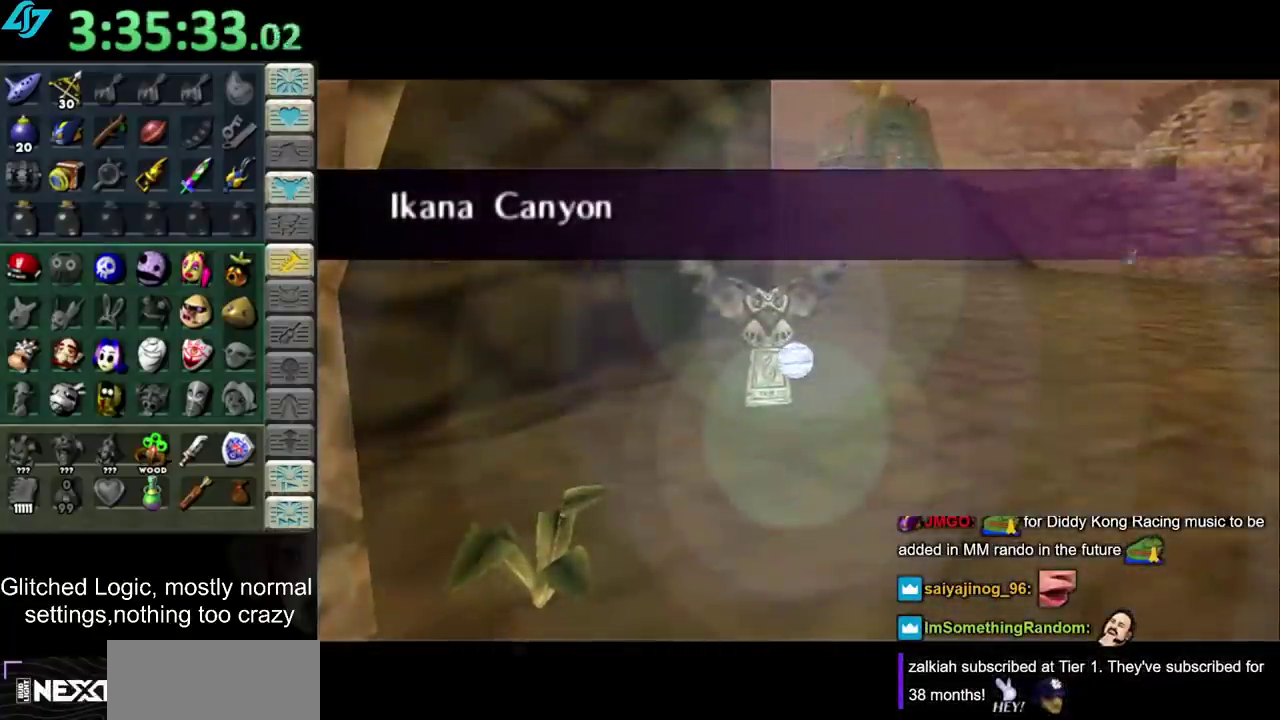
{"buttons": [], "left_stick": "center", "right_stick": "center", "events": []}
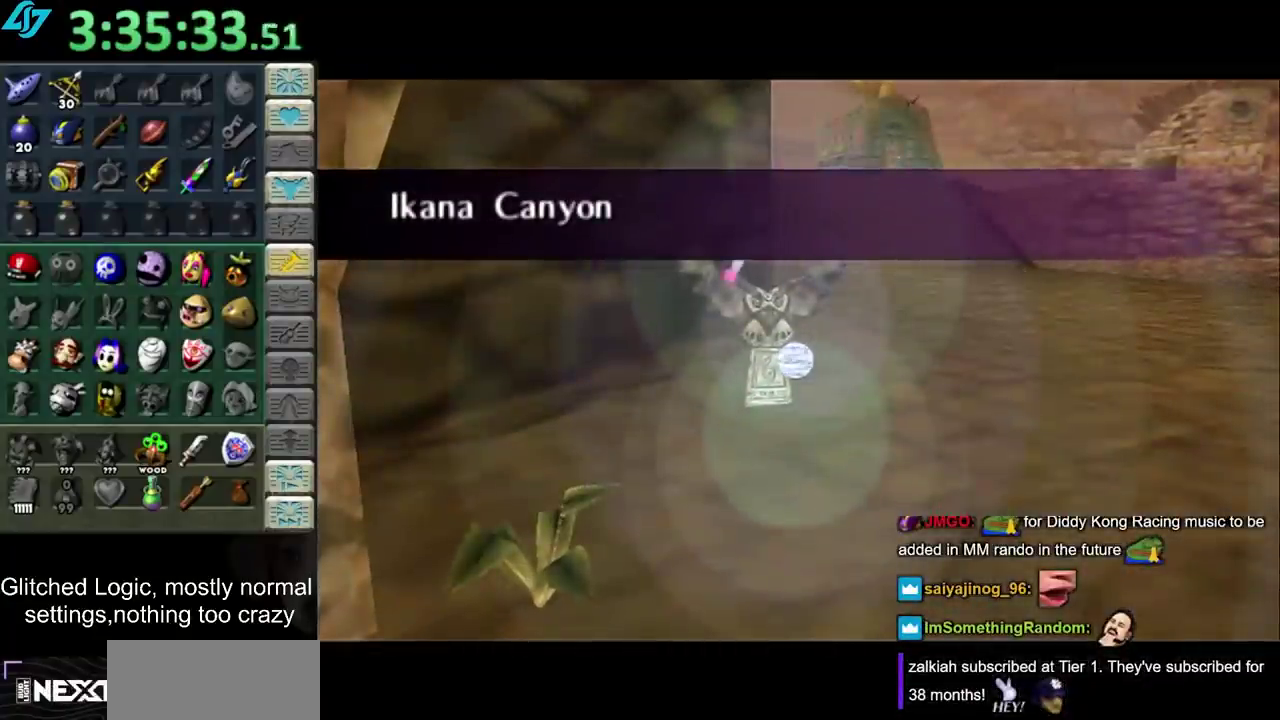
{"buttons": [], "left_stick": "center", "right_stick": "center", "events": []}
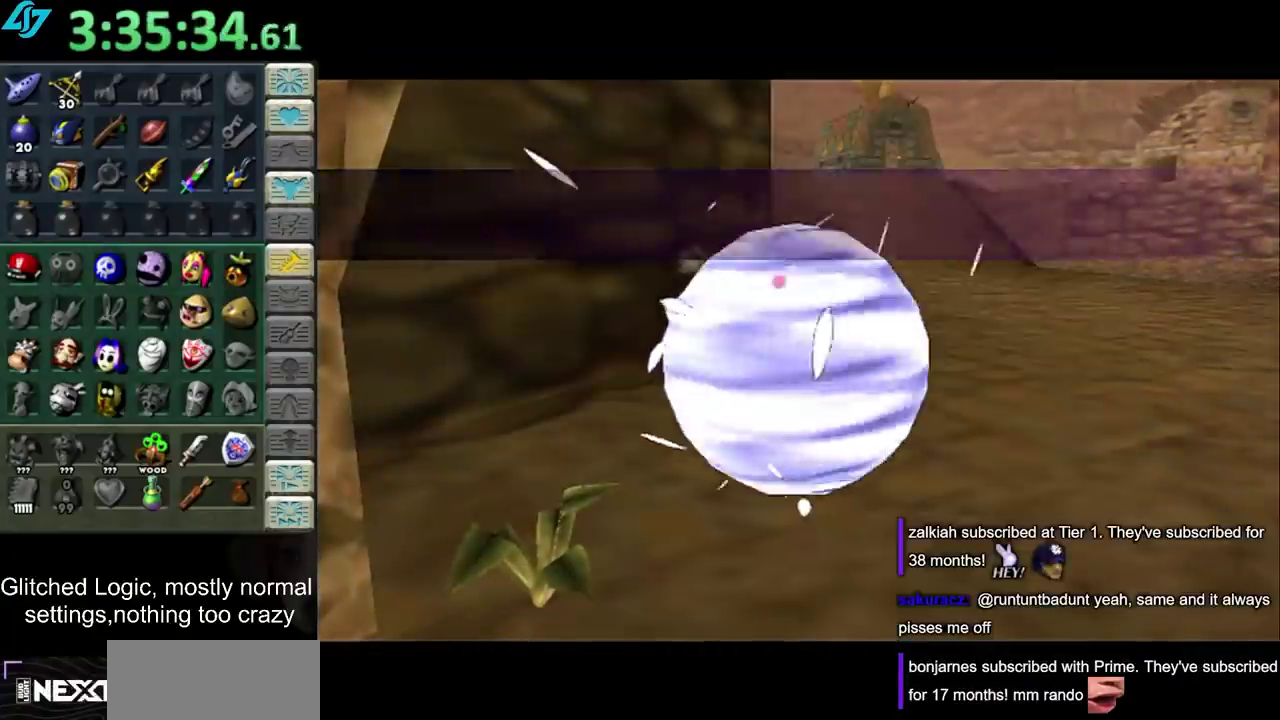
{"buttons": [], "left_stick": "center", "right_stick": "center", "events": []}
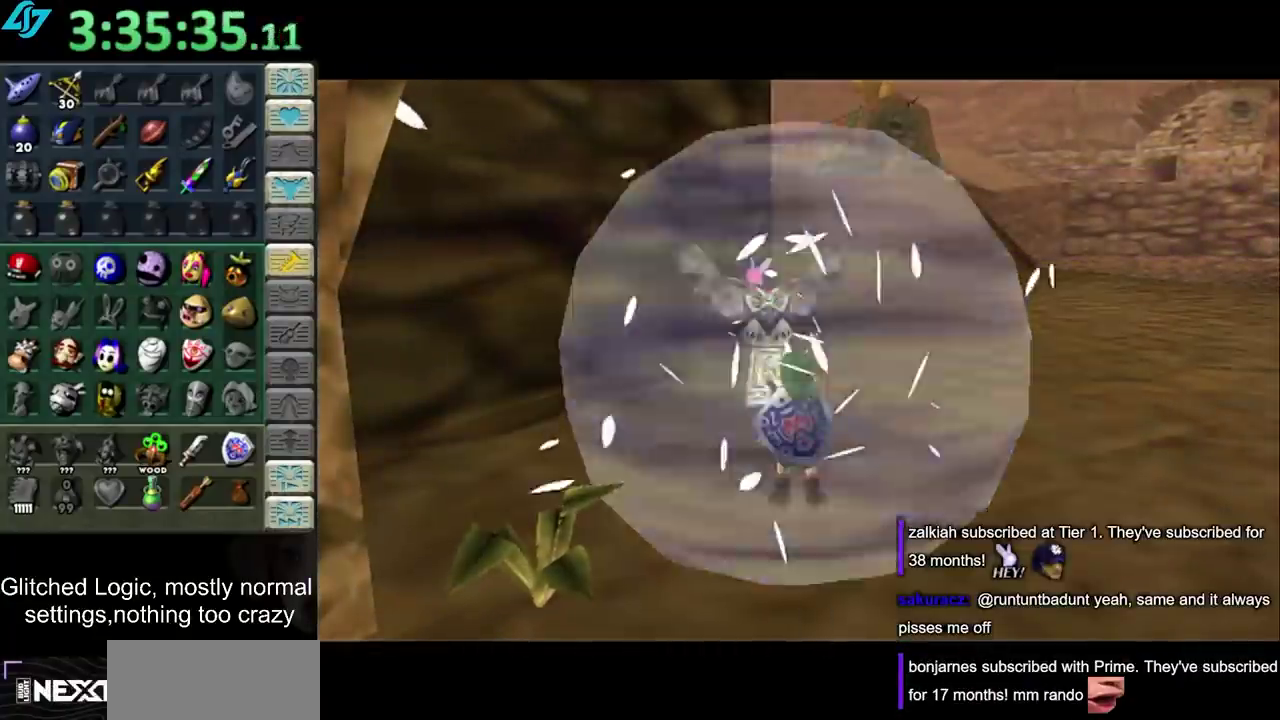
{"buttons": [], "left_stick": "center", "right_stick": "center", "events": []}
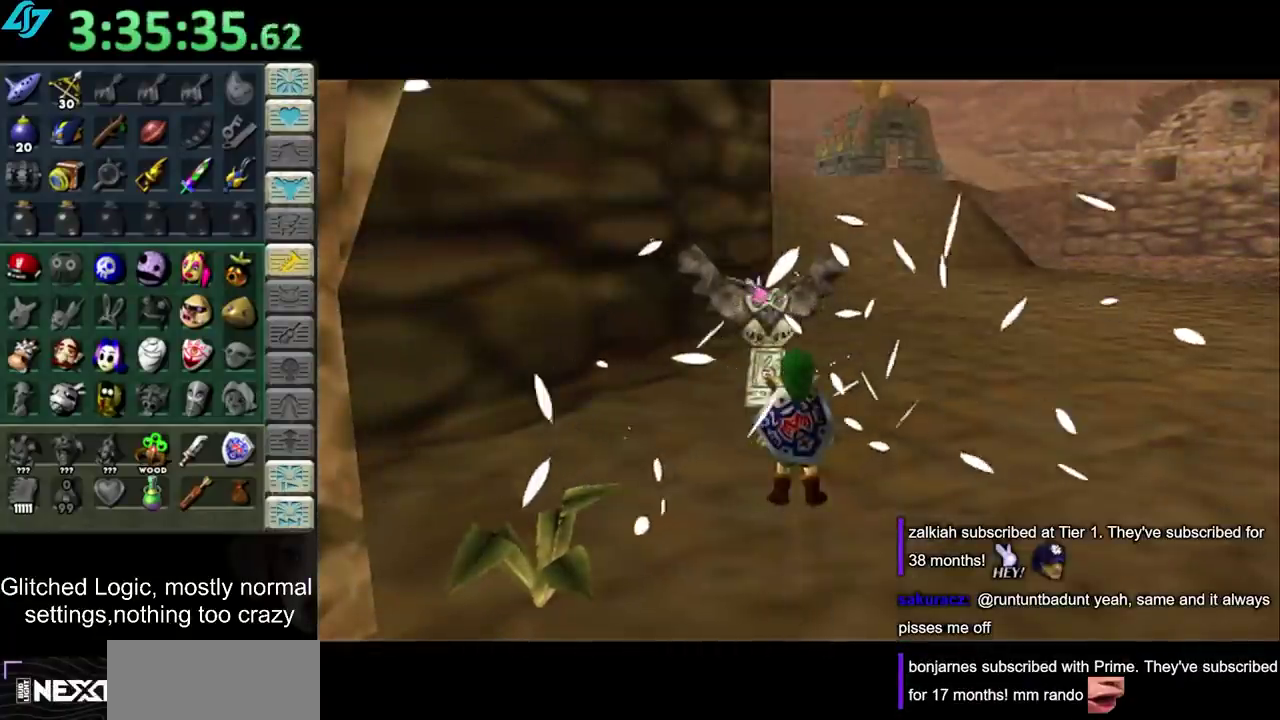
{"buttons": [], "left_stick": "center", "right_stick": "center", "events": [[200, "left_stick", "right"], [450, "left_stick", "center"]]}
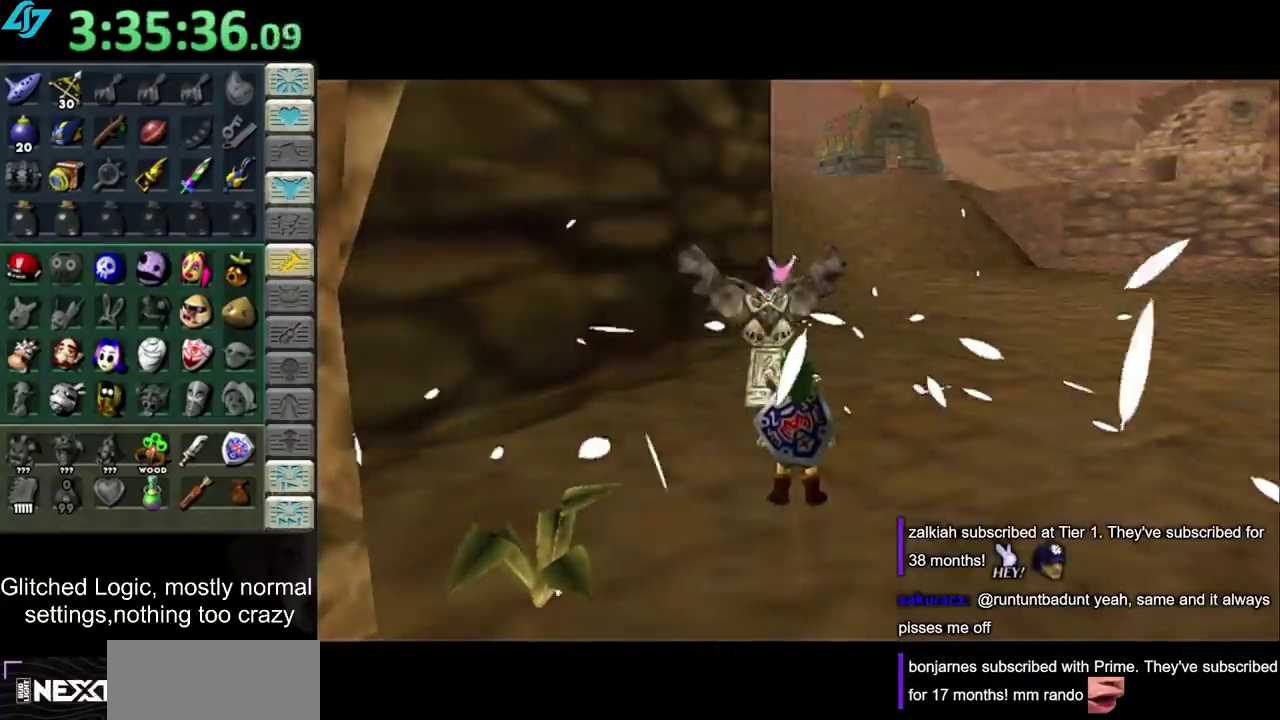
{"buttons": [], "left_stick": "down-left", "right_stick": "center", "events": [[200, "left_stick", "down-left"], [367, "CIRCLE", "down"], [450, "CIRCLE", "up"]]}
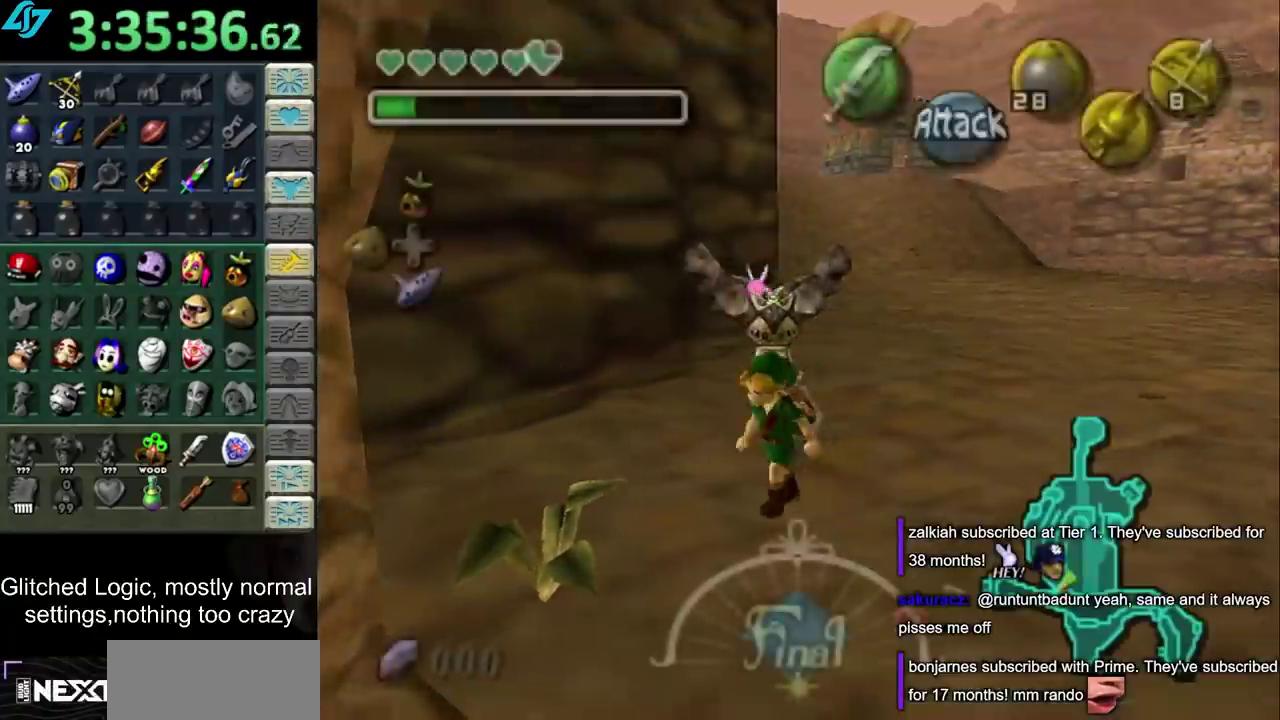
{"buttons": [], "left_stick": "center", "right_stick": "center", "events": [[17, "CIRCLE", "down"], [150, "CIRCLE", "up"], [150, "left_stick", "left"], [217, "left_stick", "center"]]}
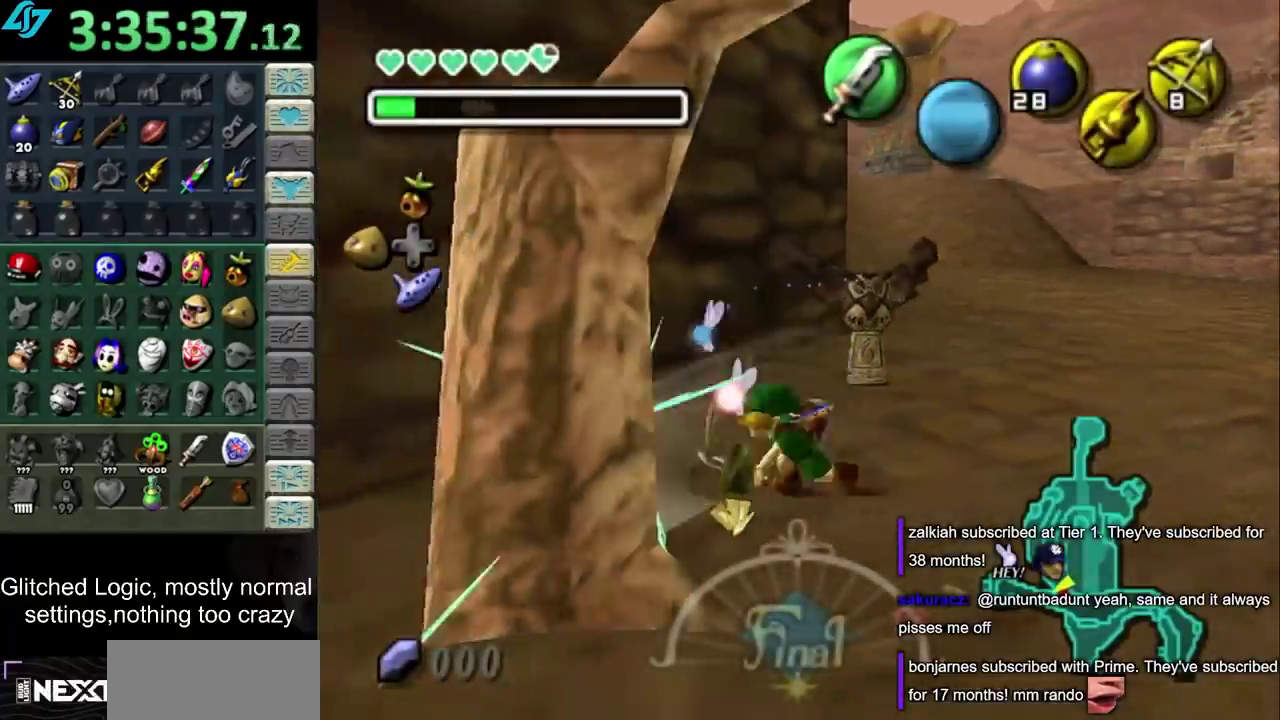
{"buttons": [], "left_stick": "down-right", "right_stick": "center", "events": [[50, "left_stick", "down-right"], [333, "left_stick", "up"], [417, "left_stick", "down-right"]]}
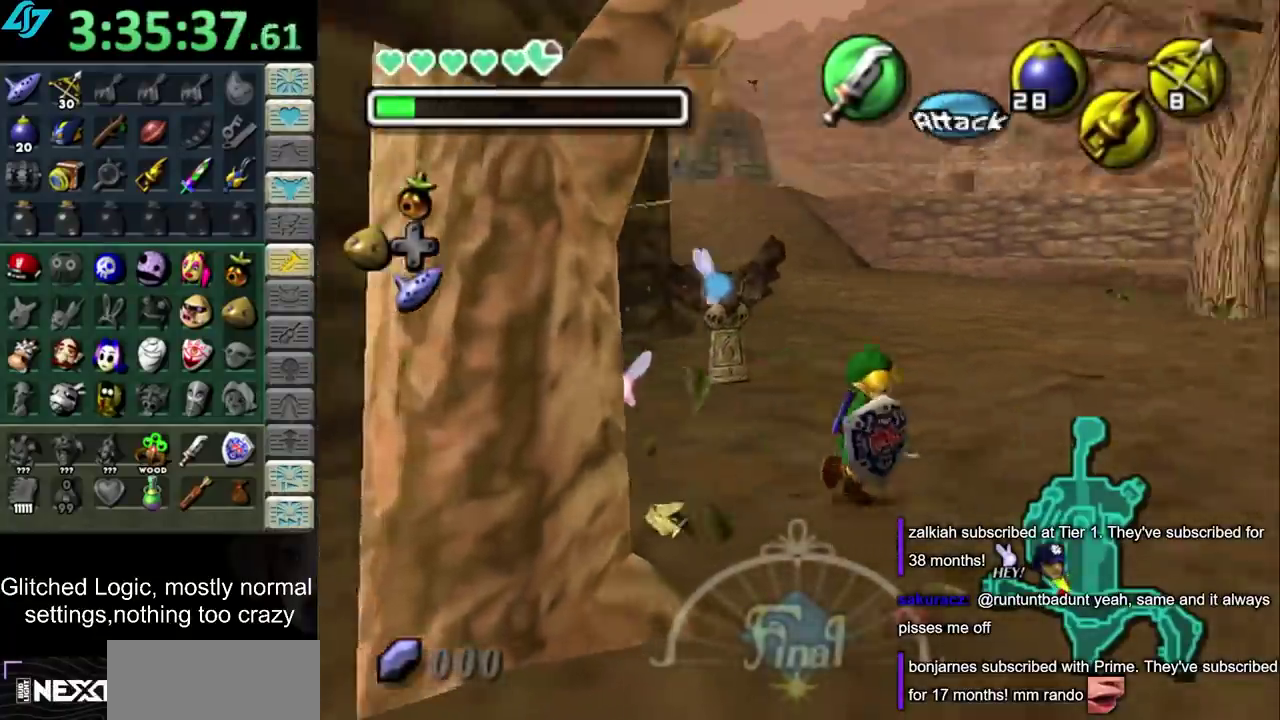
{"buttons": [], "left_stick": "down-left", "right_stick": "center", "events": [[50, "left_stick", "right"], [250, "left_stick", "up-right"], [400, "left_stick", "center"], [483, "left_stick", "down-left"]]}
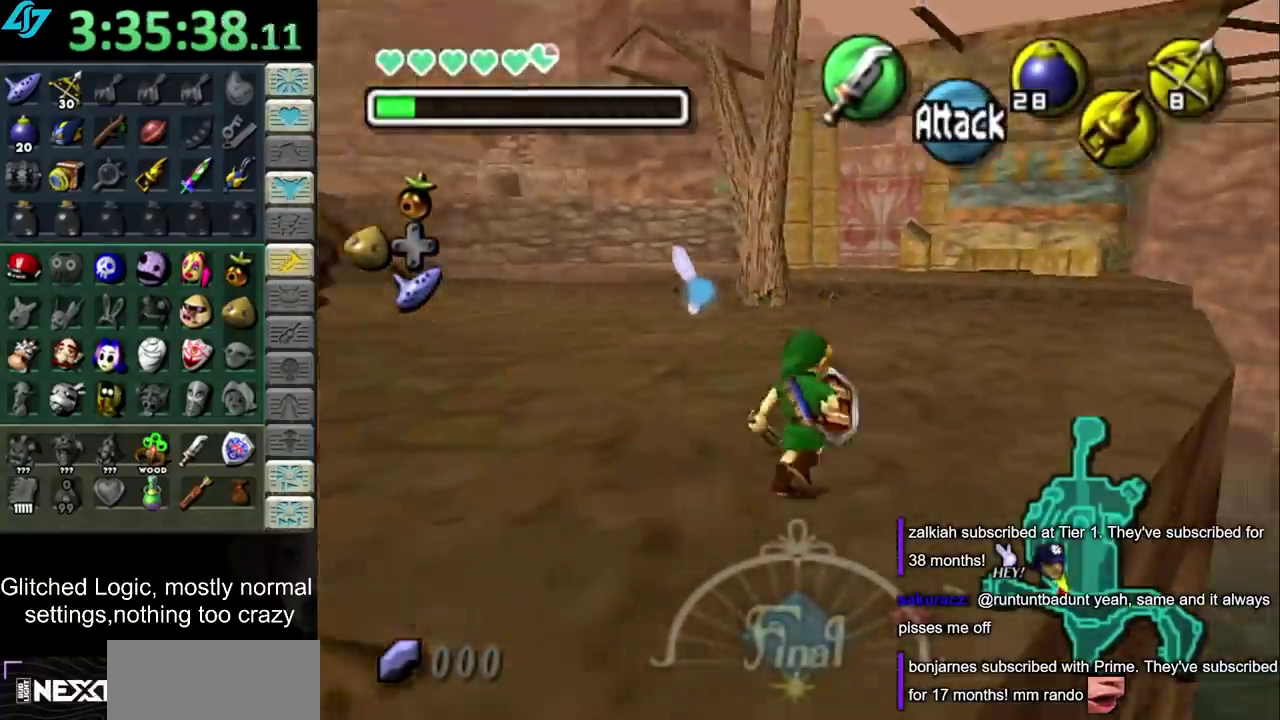
{"buttons": [], "left_stick": "center", "right_stick": "center", "events": [[233, "L1", "down"], [233, "left_stick", "center"], [417, "L1", "up"]]}
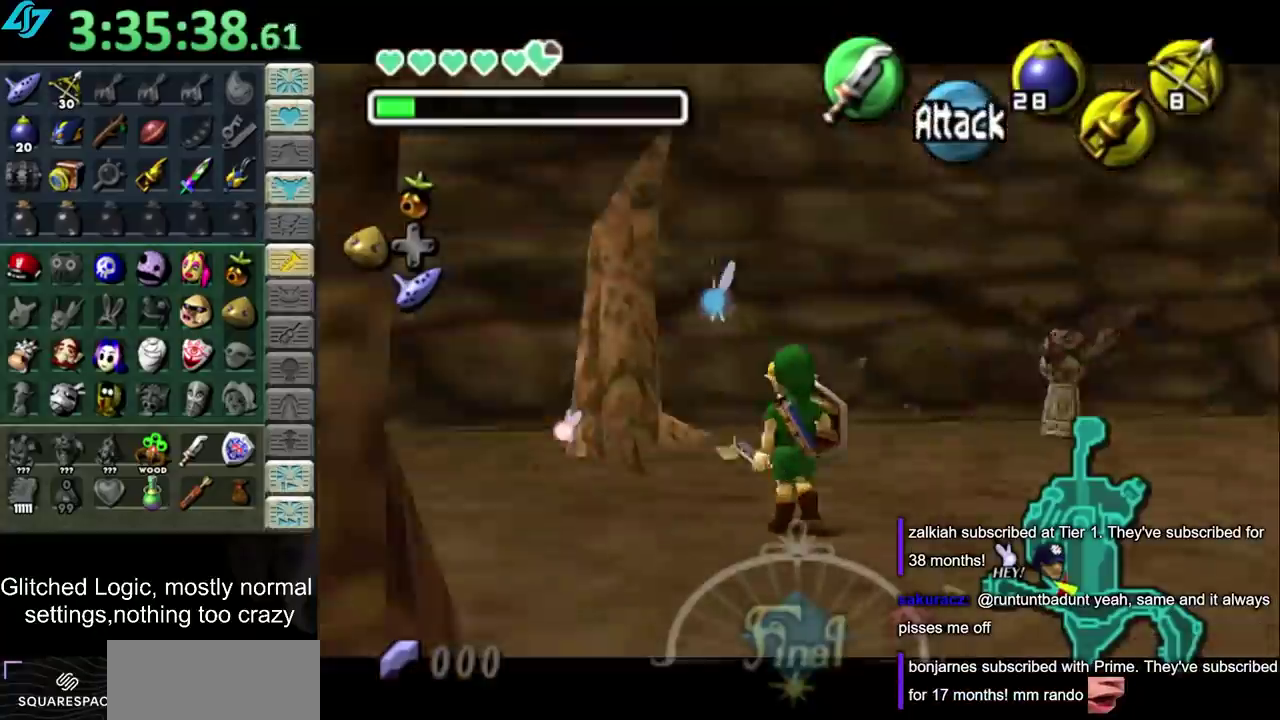
{"buttons": [], "left_stick": "up-left", "right_stick": "center", "events": [[217, "left_stick", "up-right"], [267, "left_stick", "up"], [333, "left_stick", "up-left"]]}
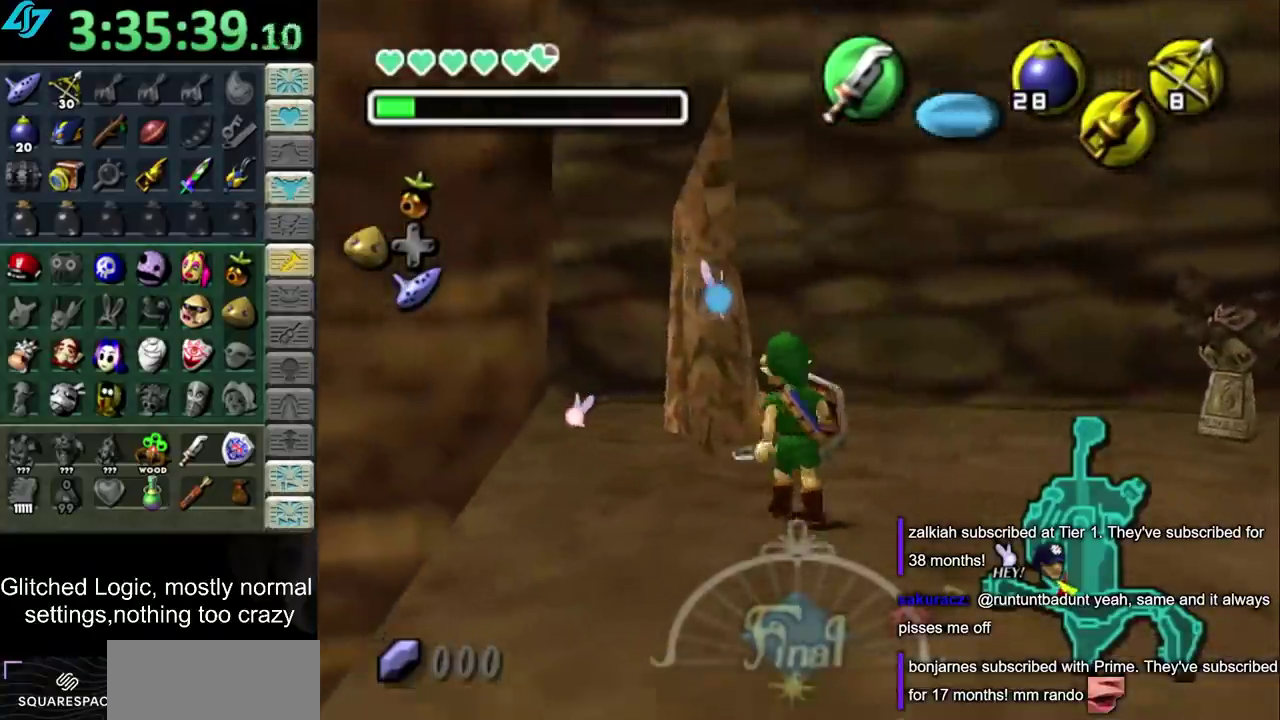
{"buttons": ["CROSS"], "left_stick": "down-right", "right_stick": "center", "events": [[233, "left_stick", "down-right"], [433, "CROSS", "down"]]}
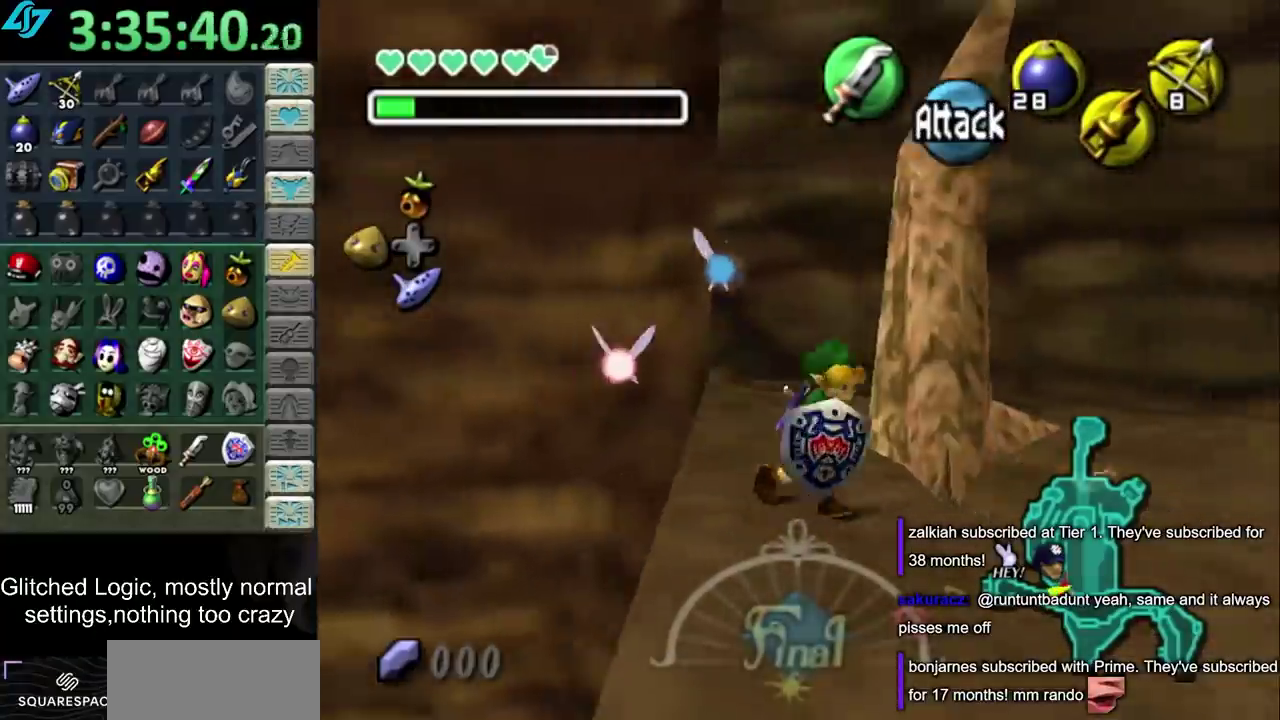
{"buttons": [], "left_stick": "down-right", "right_stick": "center", "events": [[150, "CROSS", "up"]]}
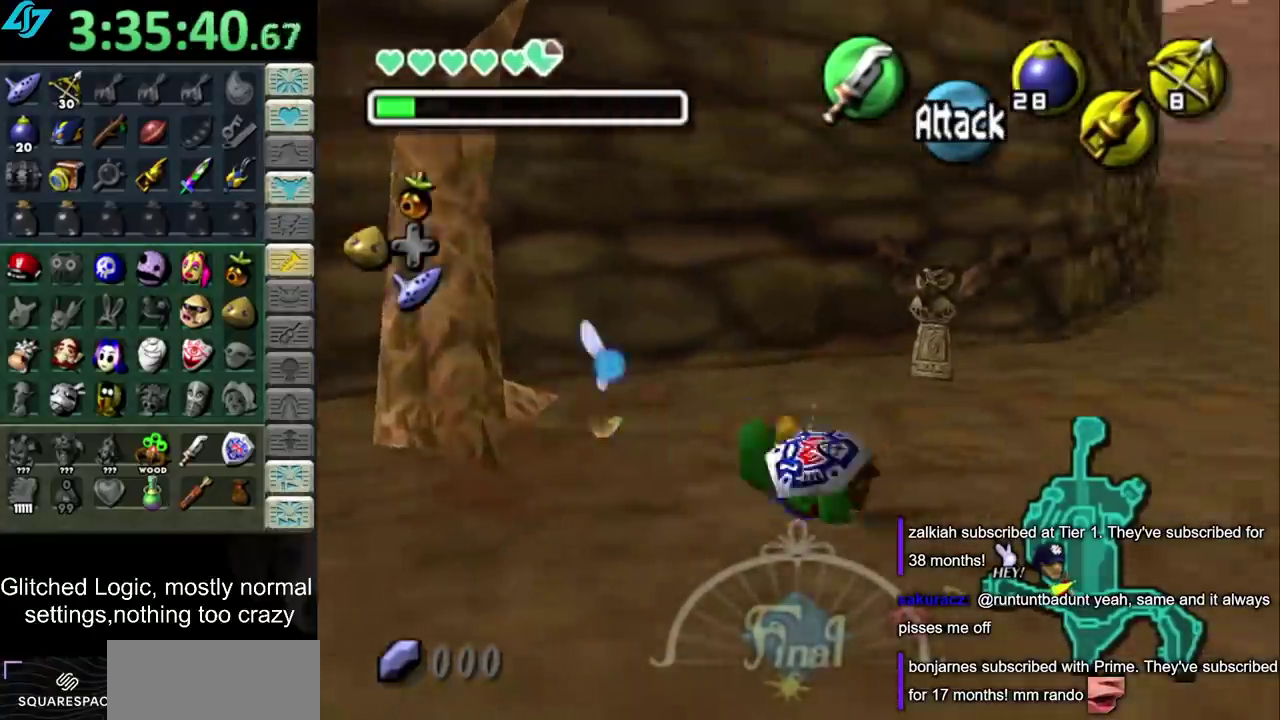
{"buttons": ["CROSS"], "left_stick": "up-right", "right_stick": "center", "events": [[17, "left_stick", "right"], [267, "left_stick", "up-right"], [400, "CROSS", "down"]]}
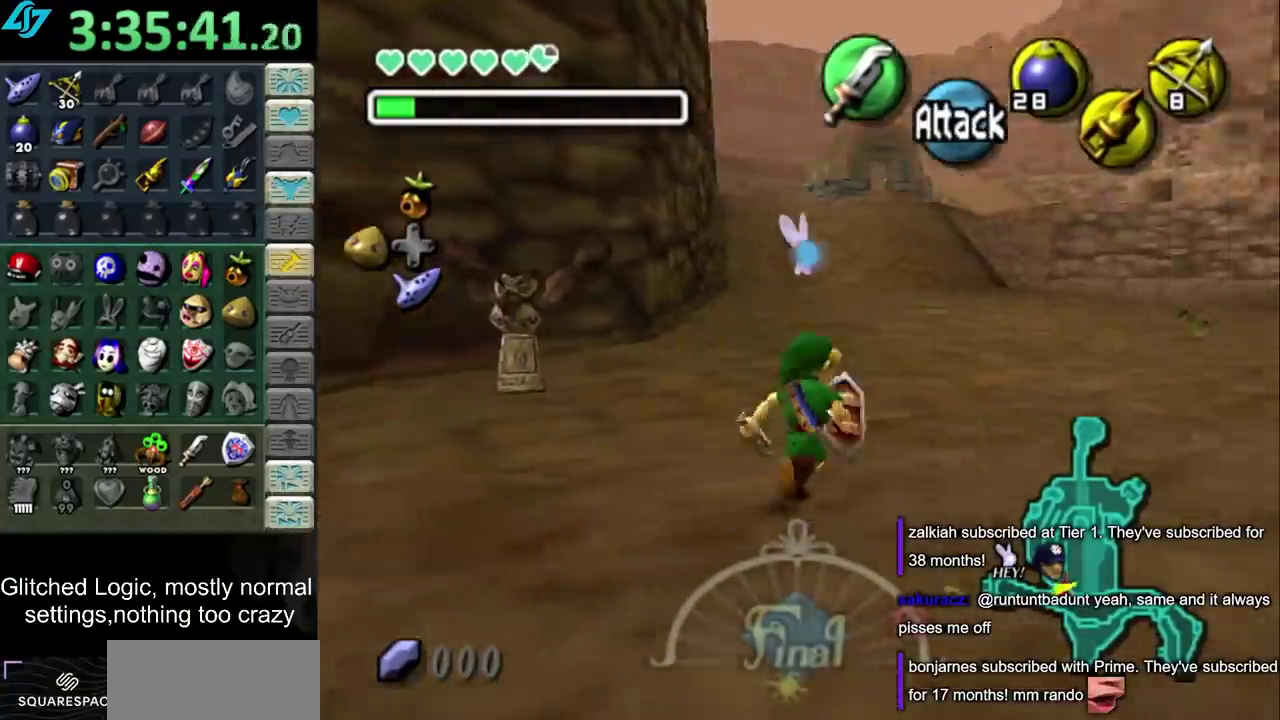
{"buttons": [], "left_stick": "center", "right_stick": "center", "events": [[17, "CROSS", "up"], [17, "left_stick", "center"]]}
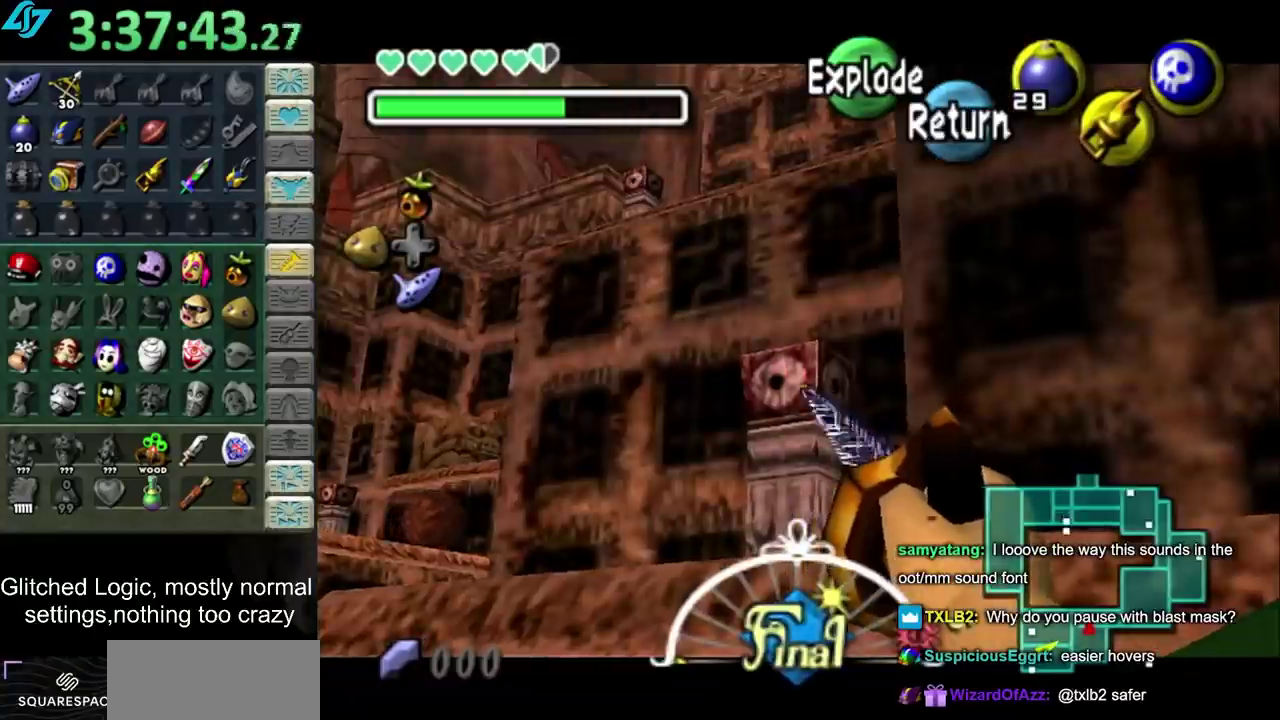
{"buttons": [], "left_stick": "center", "right_stick": "center", "events": []}